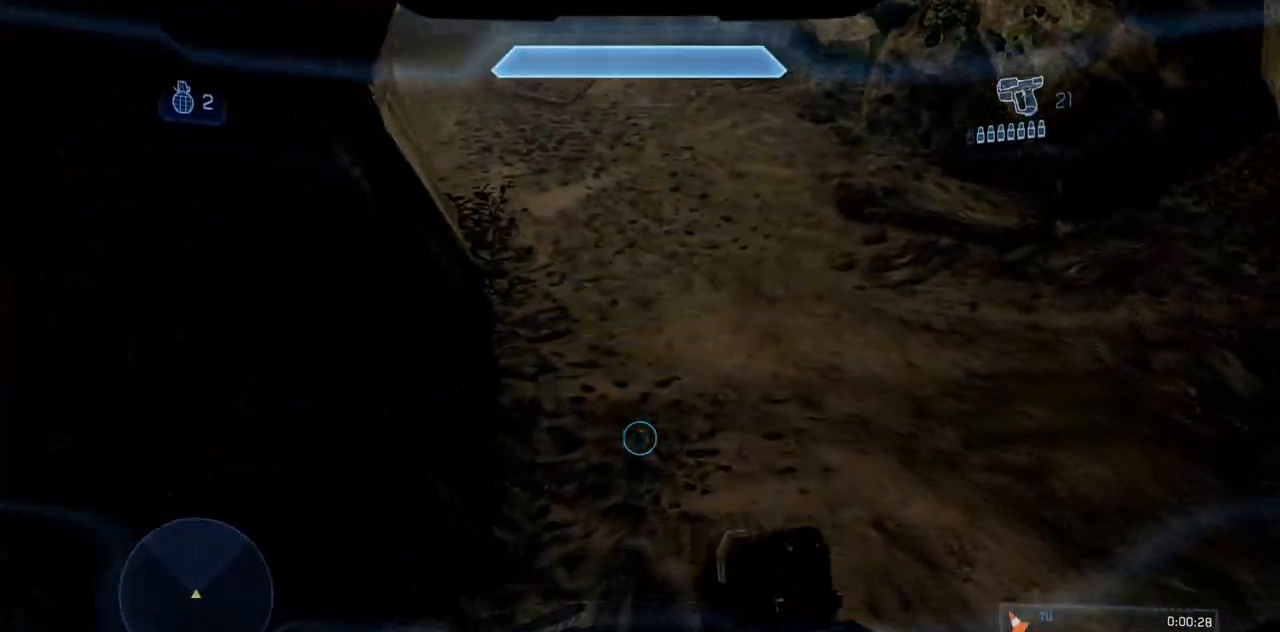
Gameplay with a controller (Xbox layout); each line is a JSON object with the inputs held at the frame after it. "events" lists button and stick changes between this image and that frame as [ms after this image, input, new state], when the widget could be followed in between. Not read: B DPAD_DOWN DPAD_LEFT DPAD_RIGHT DPAD_UP HOME L3 R3 SELECT START X.
{"buttons": ["Y"], "left_stick": "up", "right_stick": "up-left", "events": [[467, "right_stick", "up-left"], [484, "Y", "down"]]}
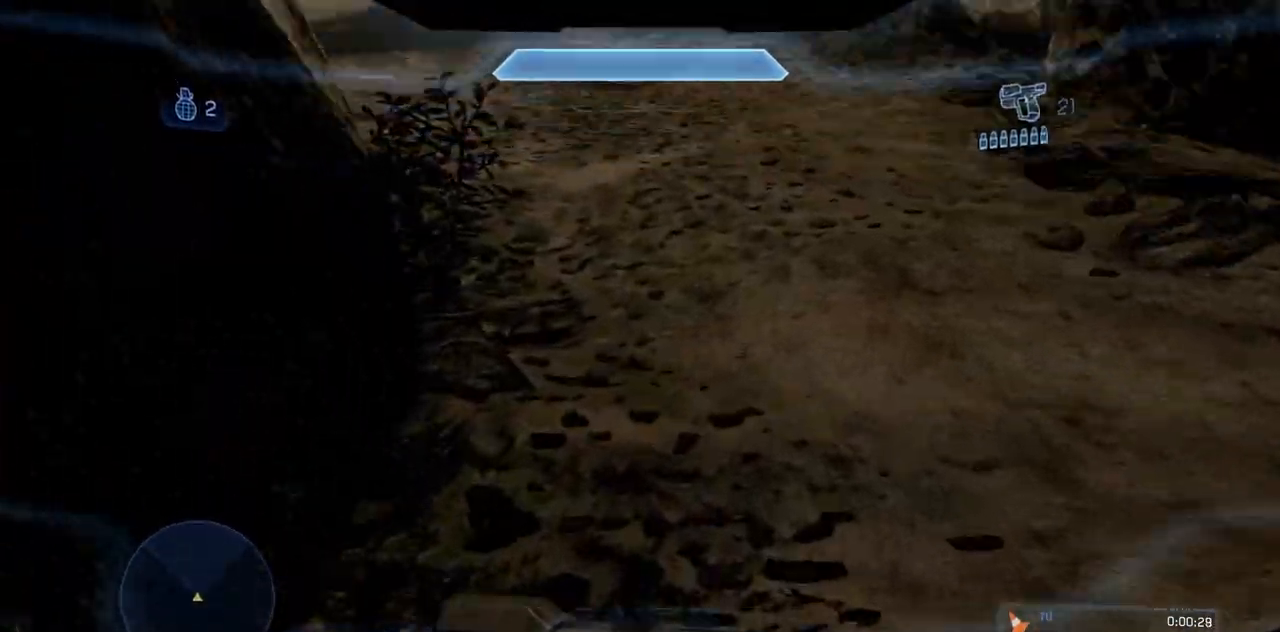
{"buttons": [], "left_stick": "up", "right_stick": "left", "events": [[150, "Y", "up"], [333, "right_stick", "left"]]}
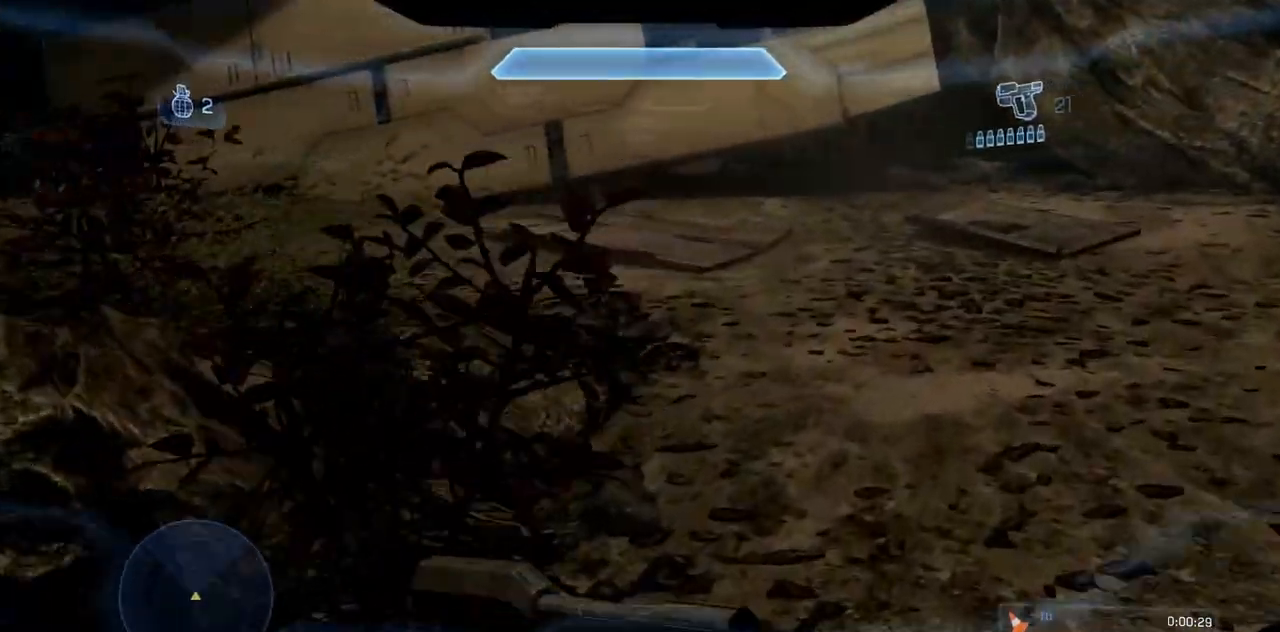
{"buttons": [], "left_stick": "up", "right_stick": "left", "events": []}
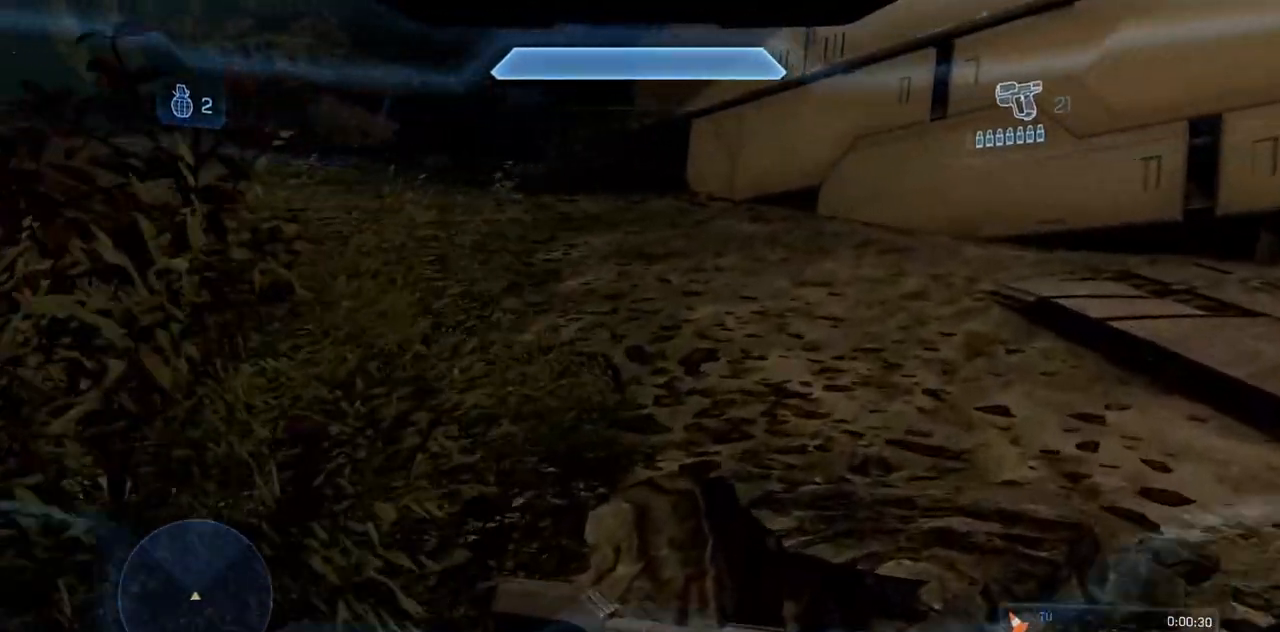
{"buttons": [], "left_stick": "up", "right_stick": "up-left", "events": [[200, "right_stick", "up-left"]]}
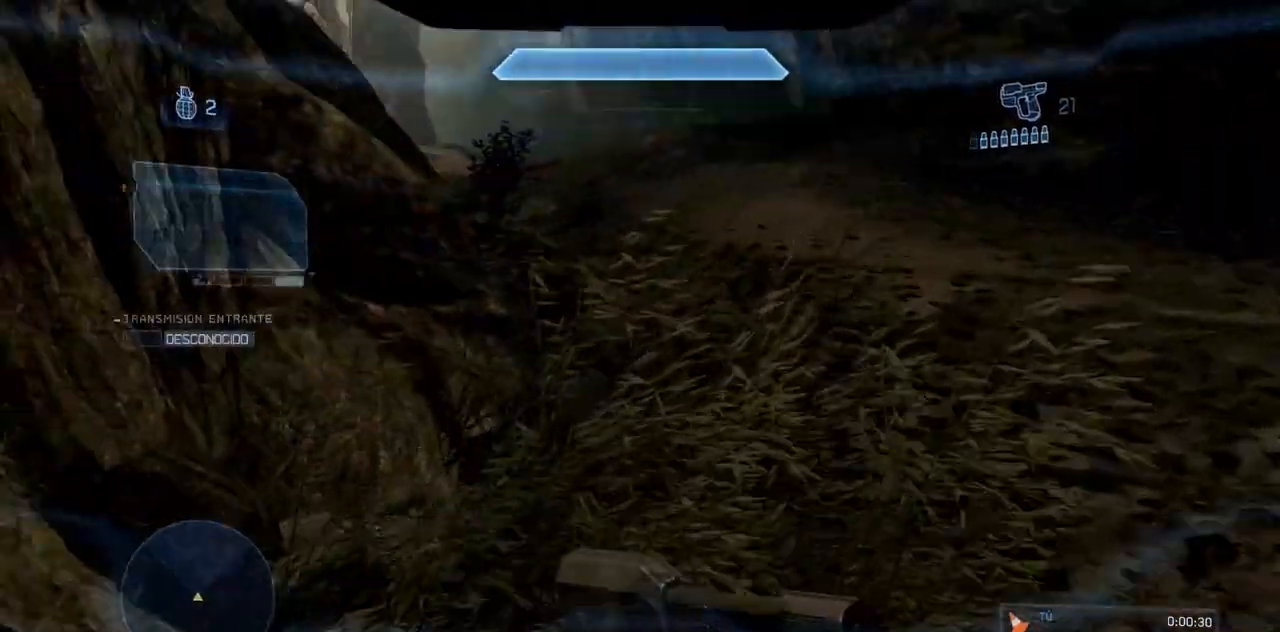
{"buttons": [], "left_stick": "up", "right_stick": "center", "events": [[100, "right_stick", "center"], [234, "A", "down"], [317, "A", "up"]]}
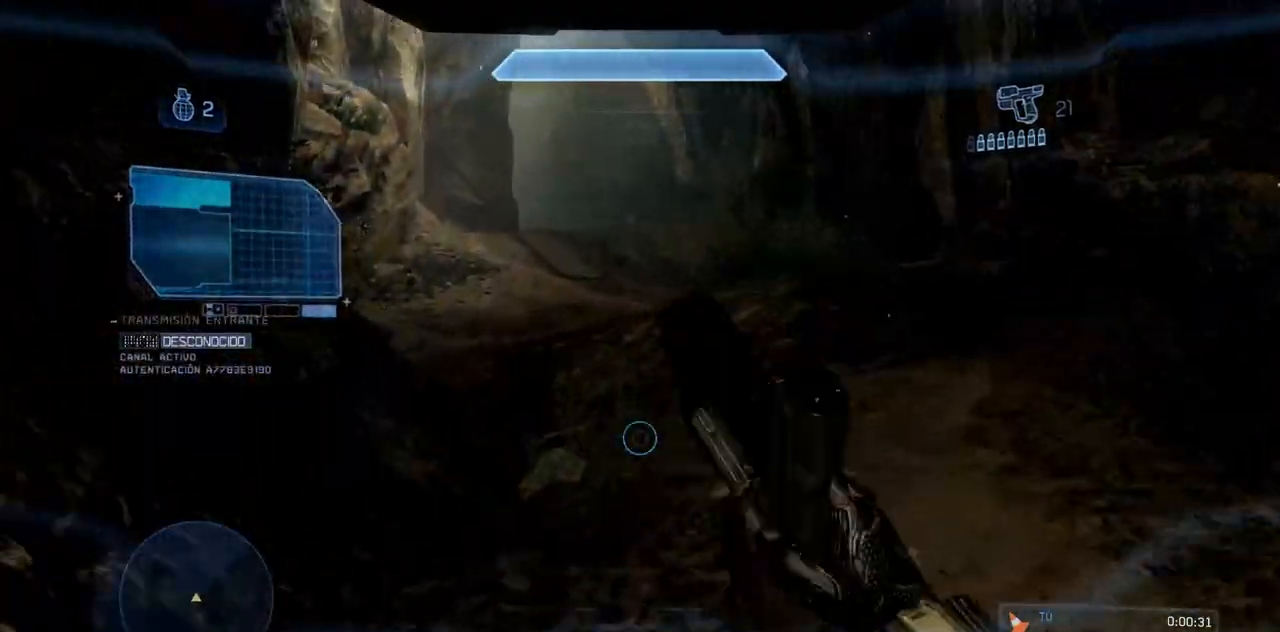
{"buttons": [], "left_stick": "up", "right_stick": "center", "events": [[183, "right_stick", "down-left"], [267, "right_stick", "center"]]}
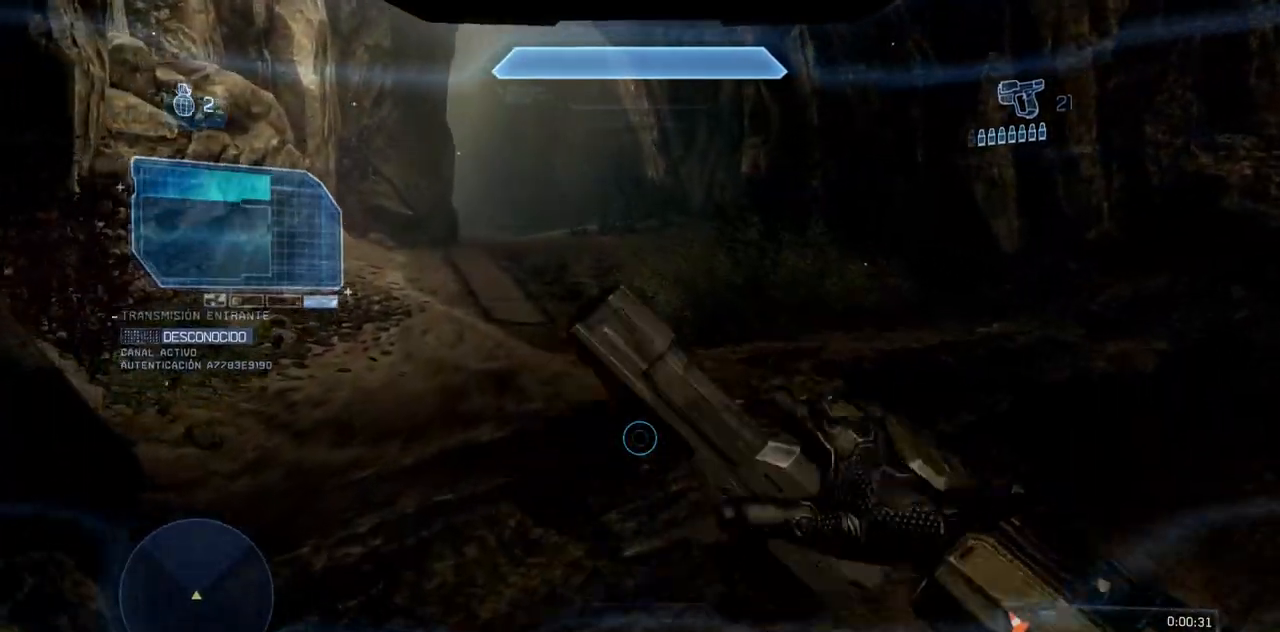
{"buttons": [], "left_stick": "up", "right_stick": "center", "events": []}
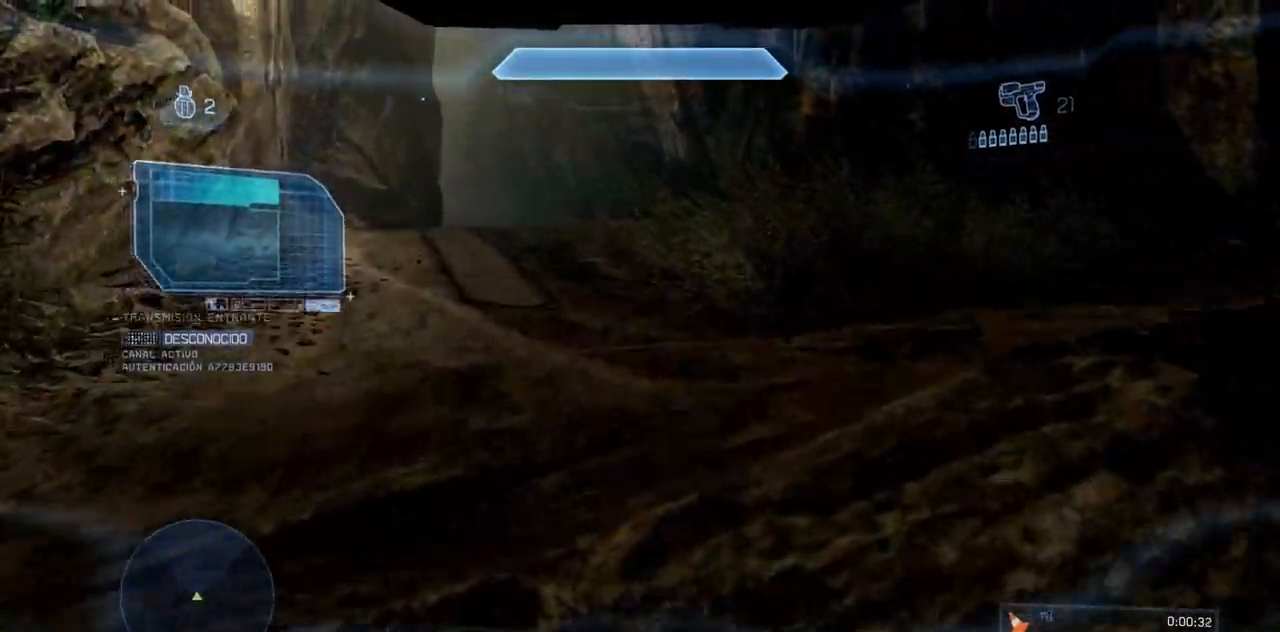
{"buttons": ["Y"], "left_stick": "up", "right_stick": "up", "events": [[66, "right_stick", "down-left"], [133, "A", "down"], [217, "A", "up"], [217, "right_stick", "center"], [450, "right_stick", "up"], [467, "Y", "down"]]}
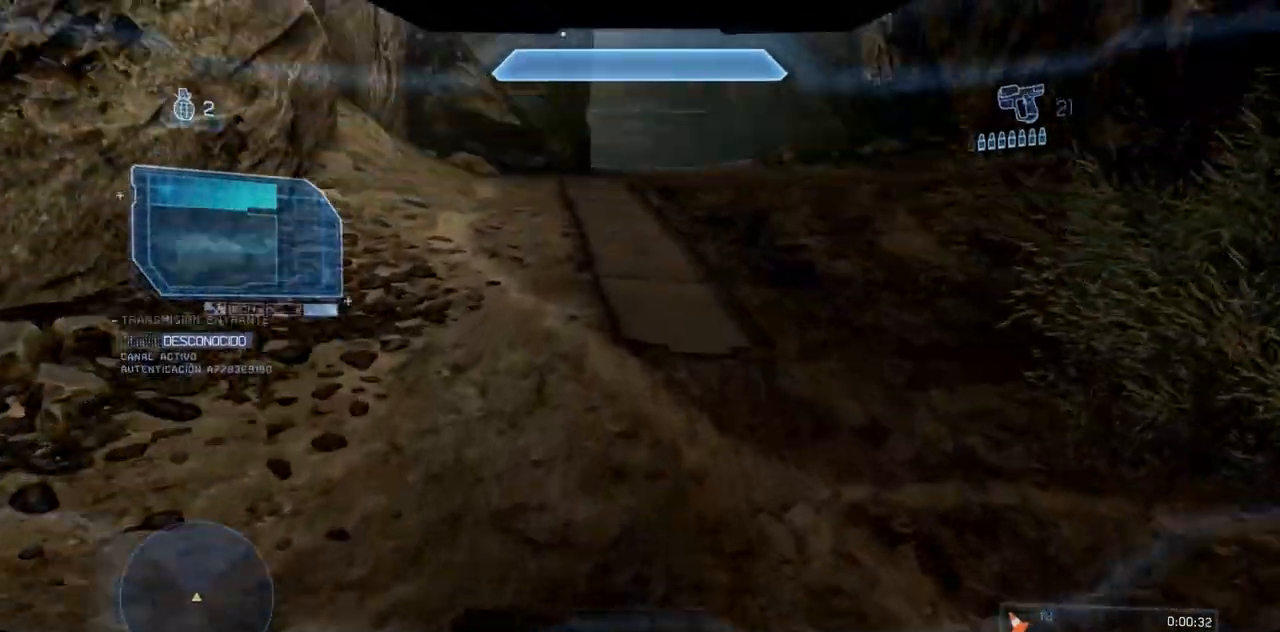
{"buttons": [], "left_stick": "up", "right_stick": "center", "events": [[117, "Y", "up"], [134, "right_stick", "center"]]}
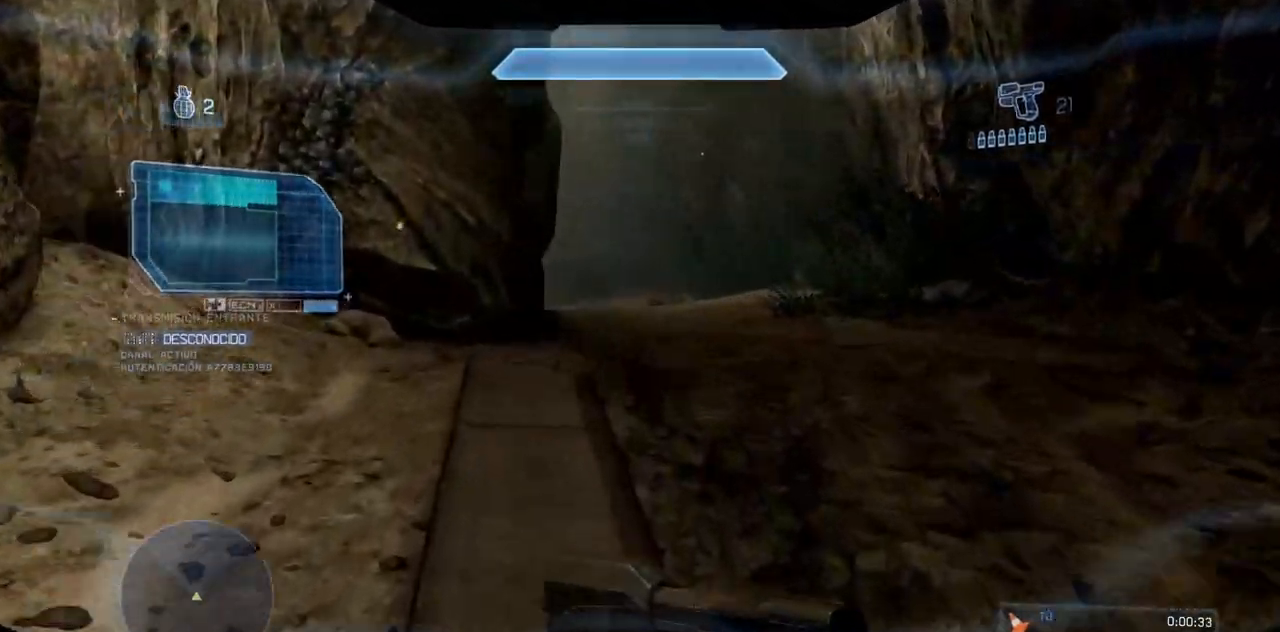
{"buttons": [], "left_stick": "up", "right_stick": "center", "events": [[166, "A", "down"], [367, "A", "up"]]}
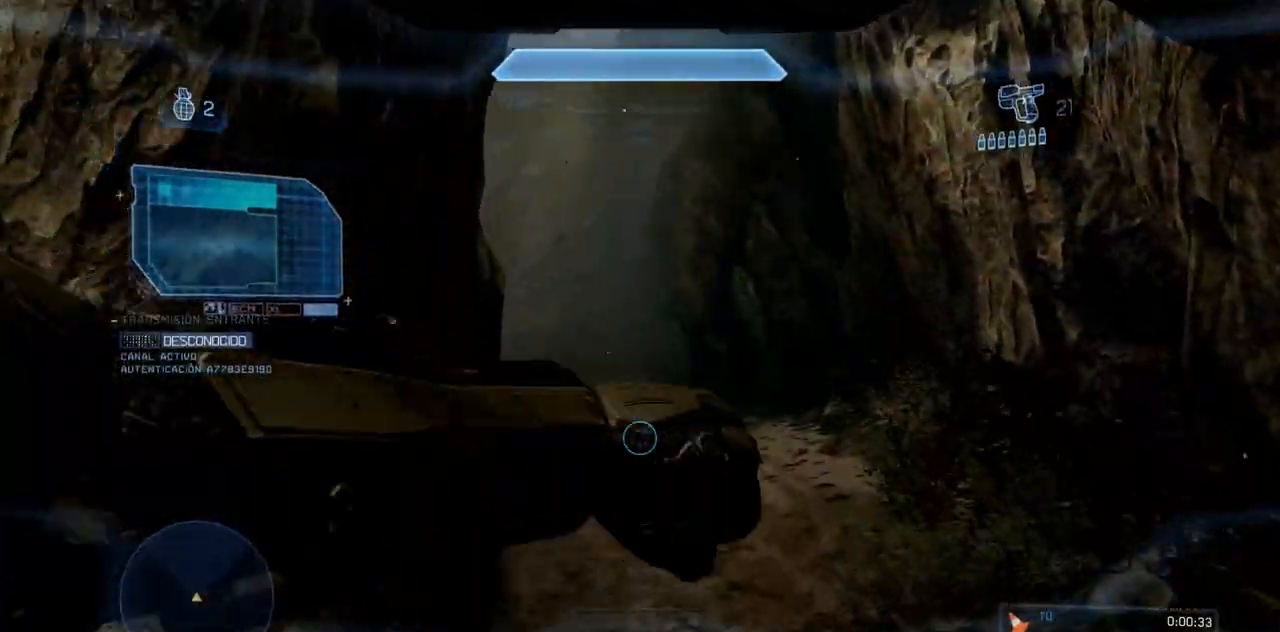
{"buttons": [], "left_stick": "up", "right_stick": "center", "events": [[200, "right_stick", "left"], [401, "right_stick", "center"]]}